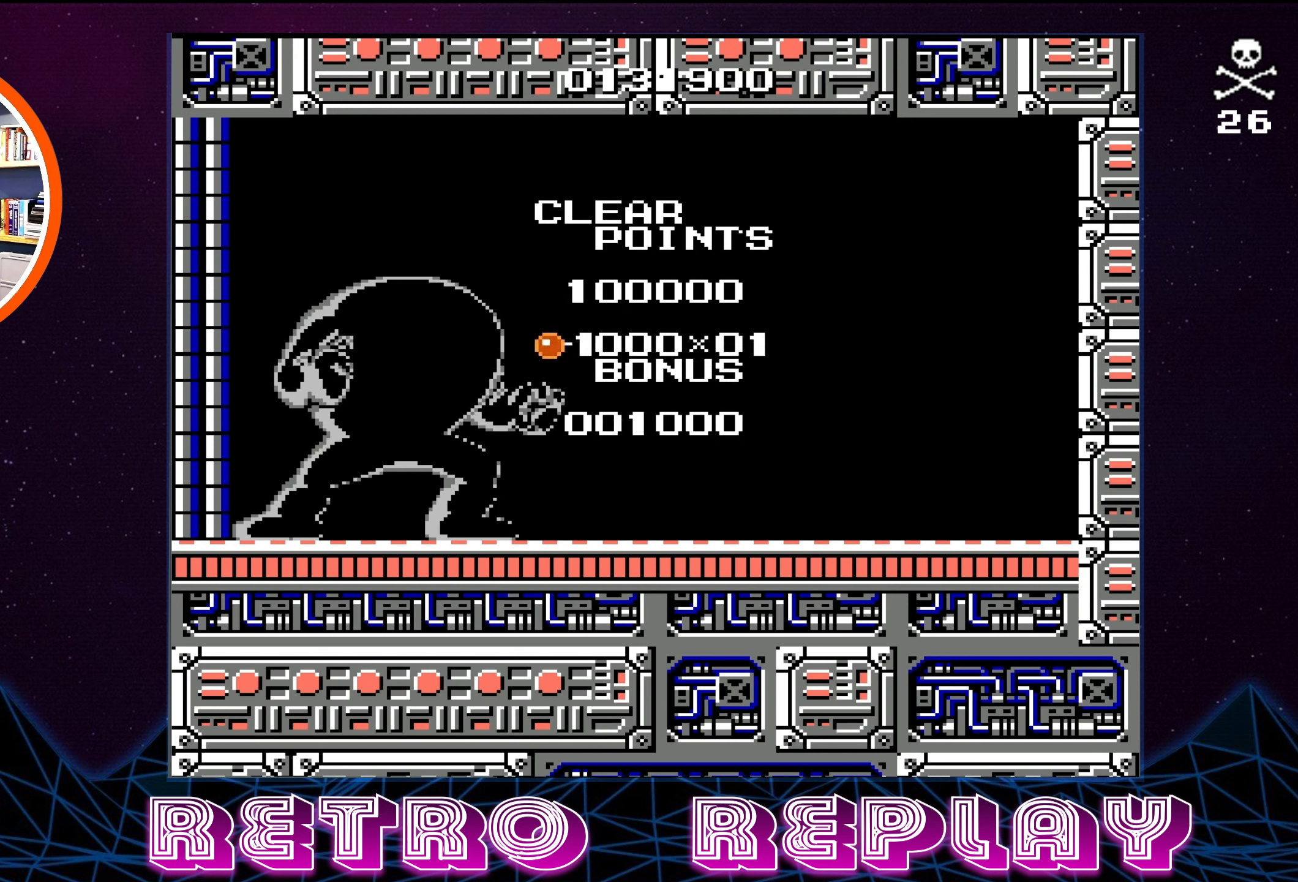
Gameplay with a controller (Nintendo layout); each line is a JSON object with the inputs held at the frame after it. "events" lists button and stick changes between this image and that frame as [ms after this image, input, new state], when the widget could be followed in between. Not read: L3 R3.
{"buttons": [], "events": [[83, "START", "down"], [250, "START", "up"]]}
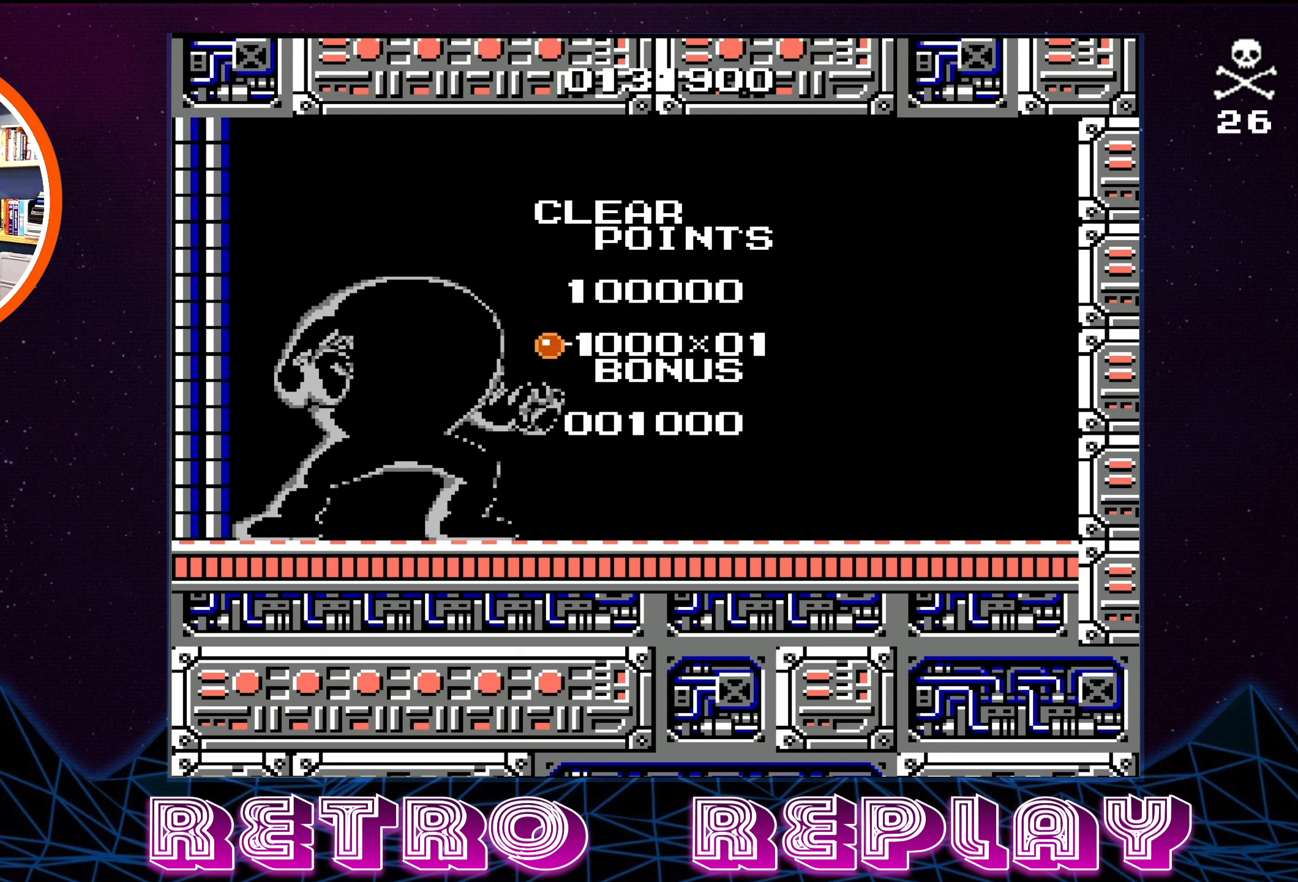
{"buttons": [], "events": []}
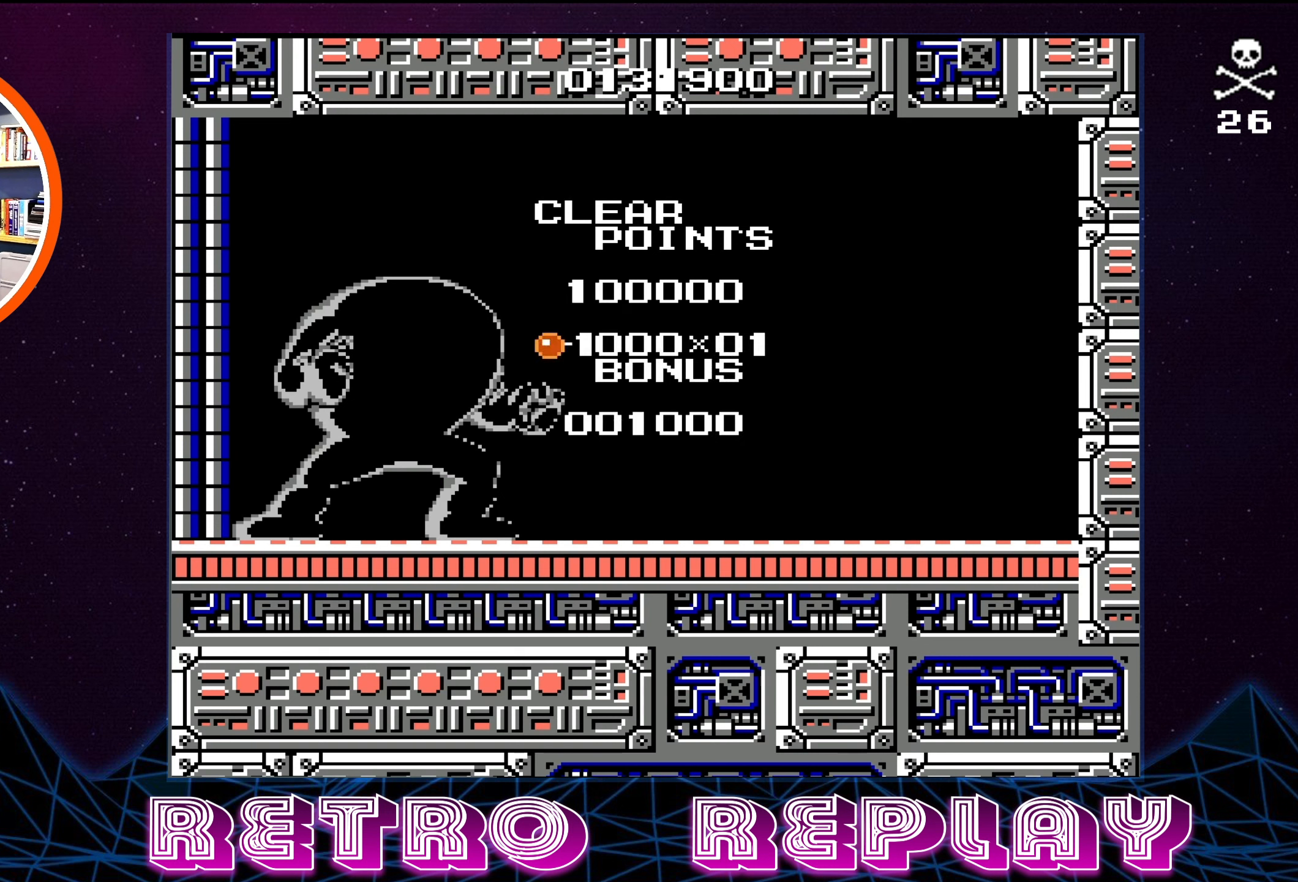
{"buttons": [], "events": []}
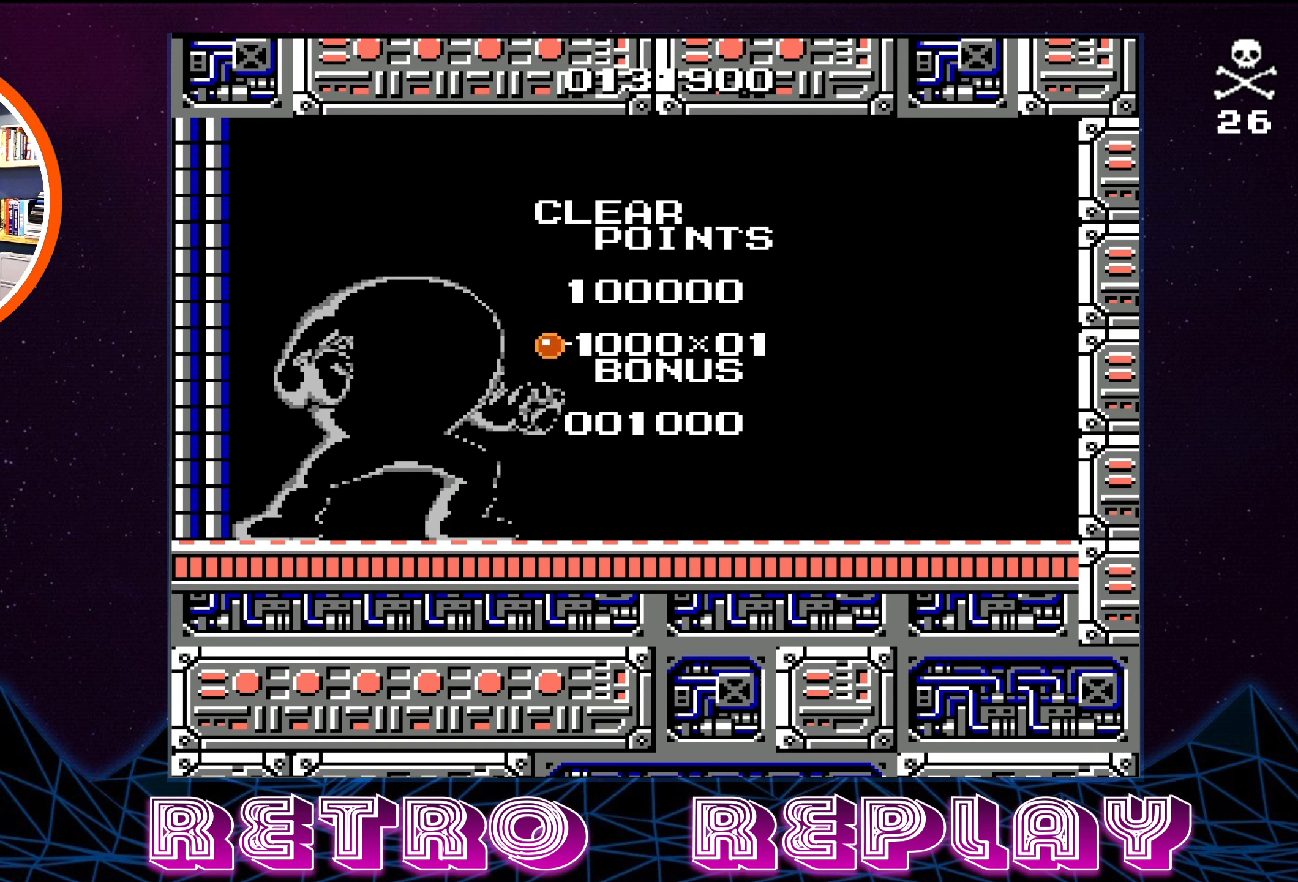
{"buttons": [], "events": []}
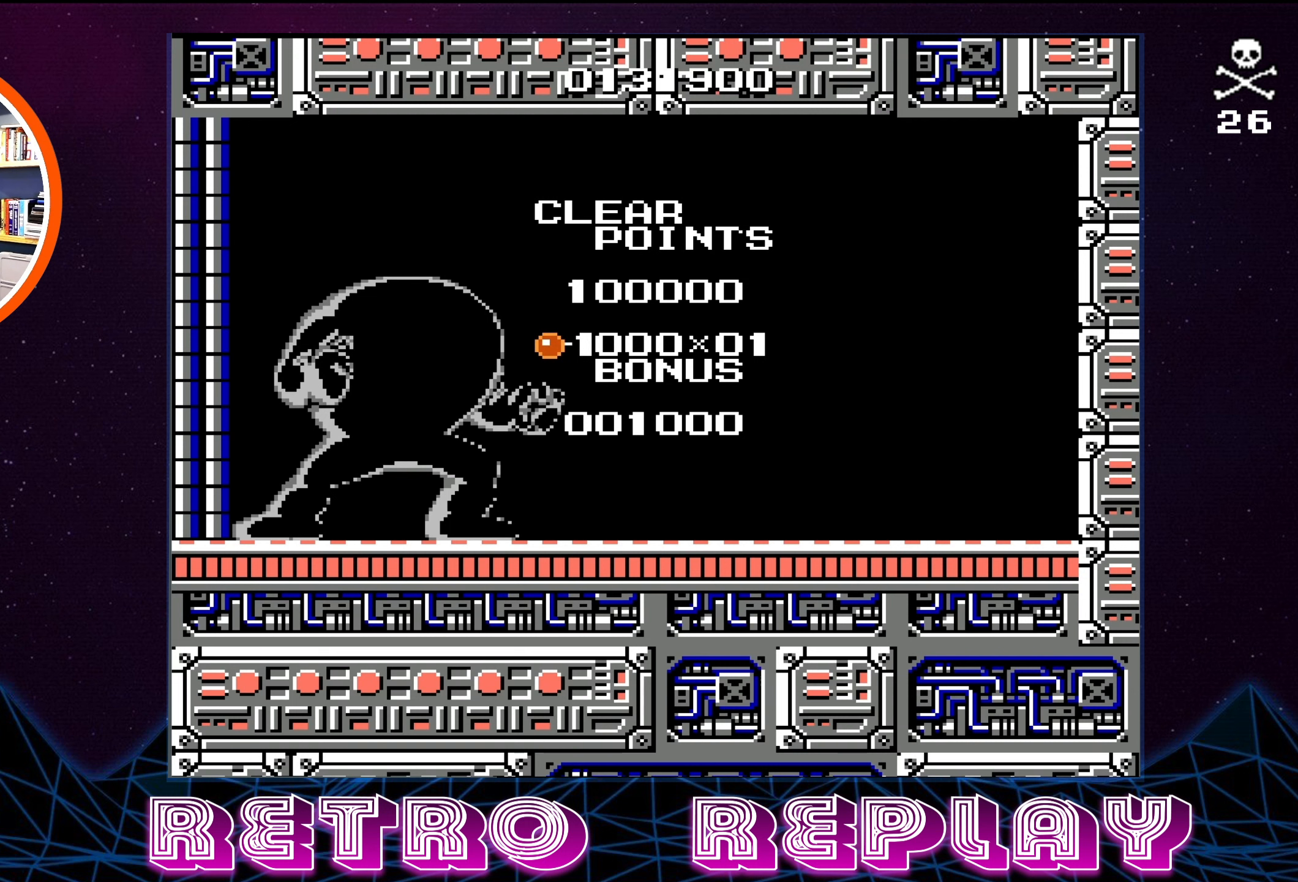
{"buttons": [], "events": [[183, "START", "down"], [367, "START", "up"]]}
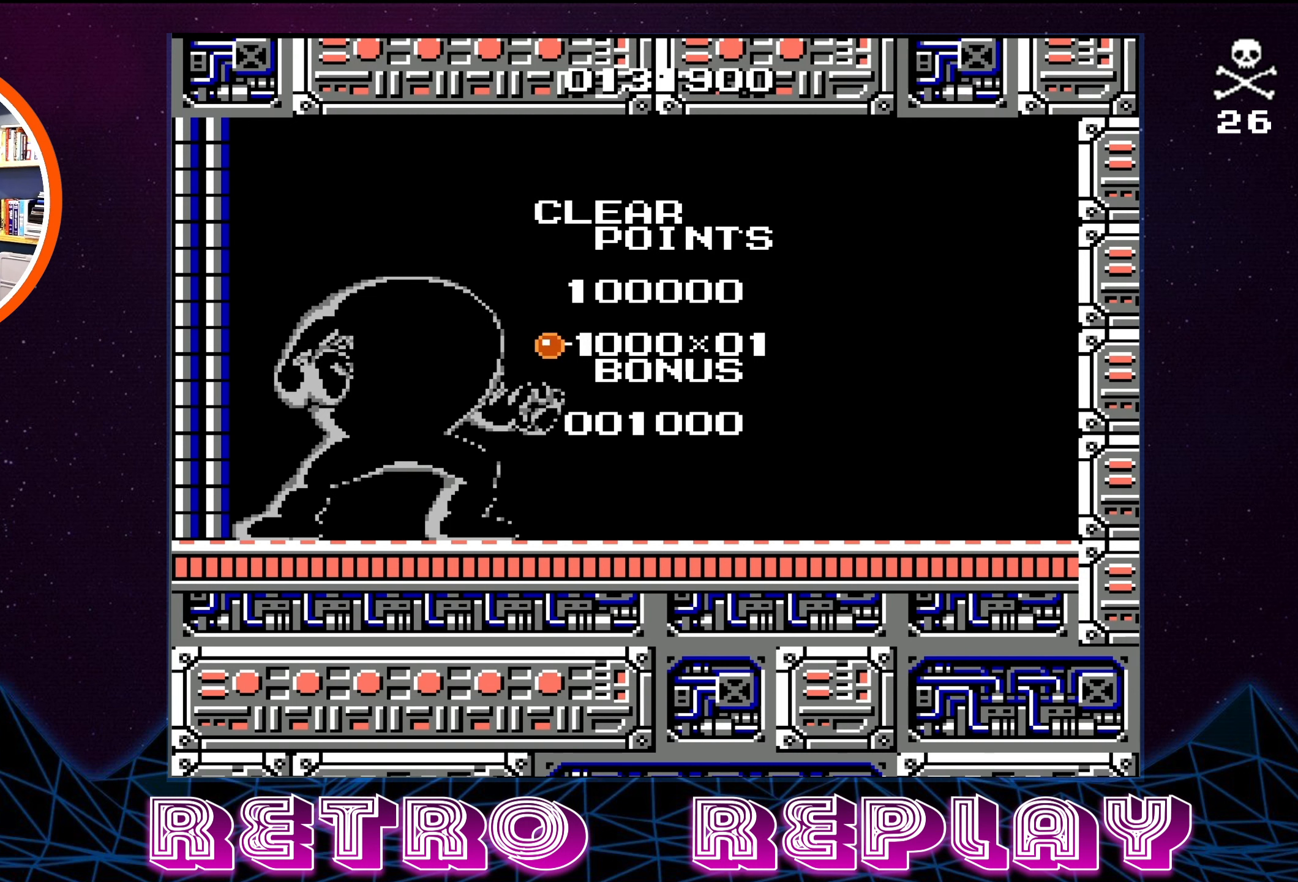
{"buttons": [], "events": []}
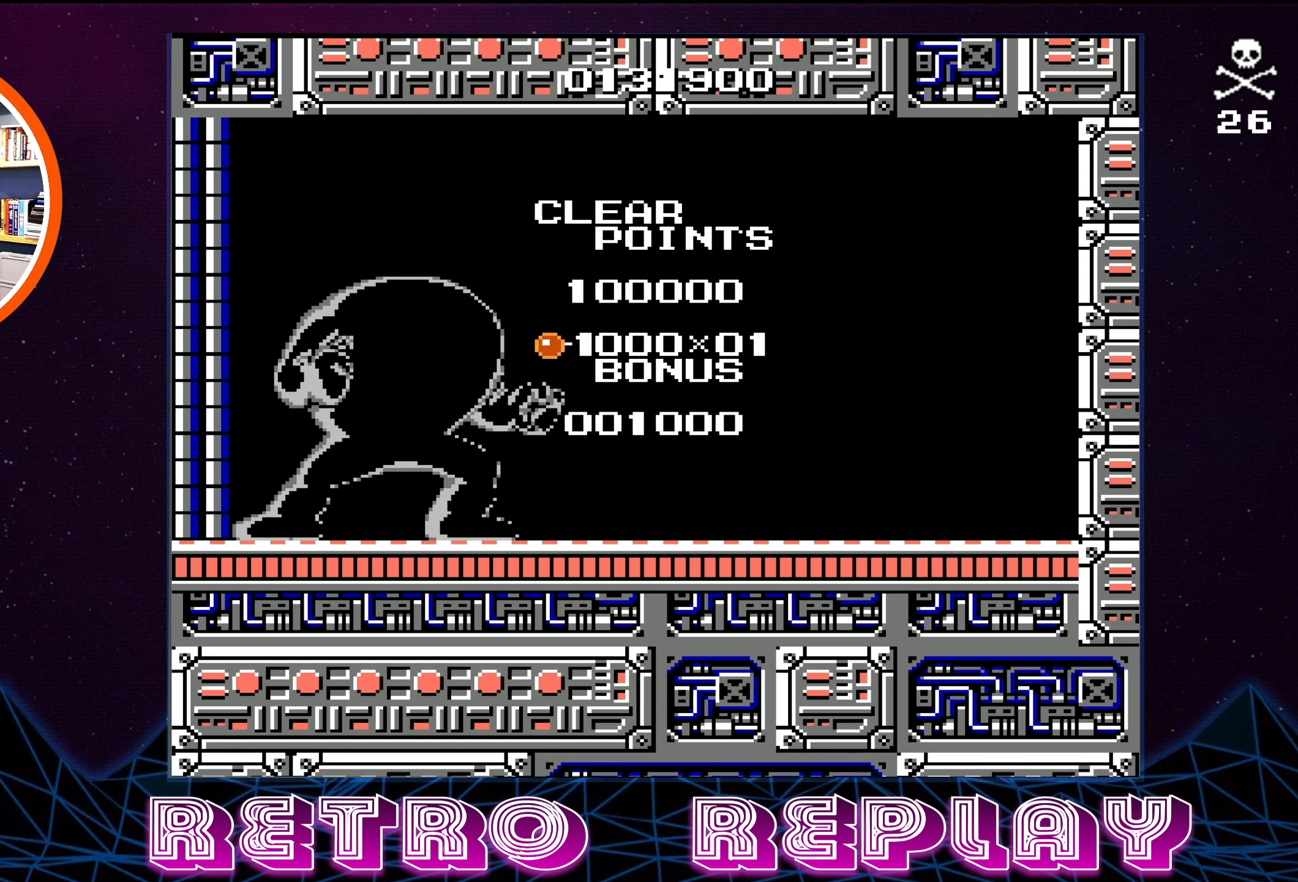
{"buttons": ["START"], "events": [[450, "START", "down"]]}
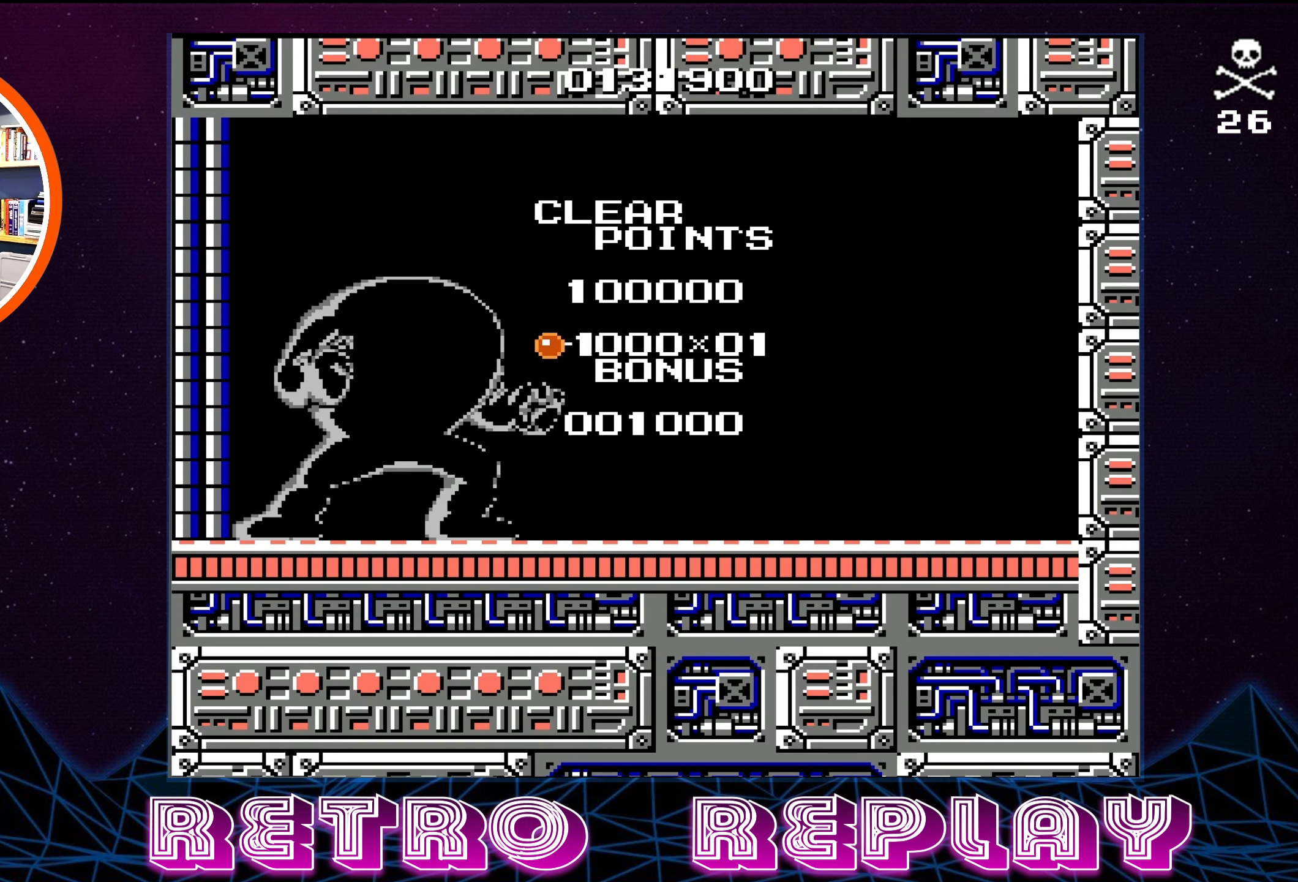
{"buttons": [], "events": [[133, "START", "up"]]}
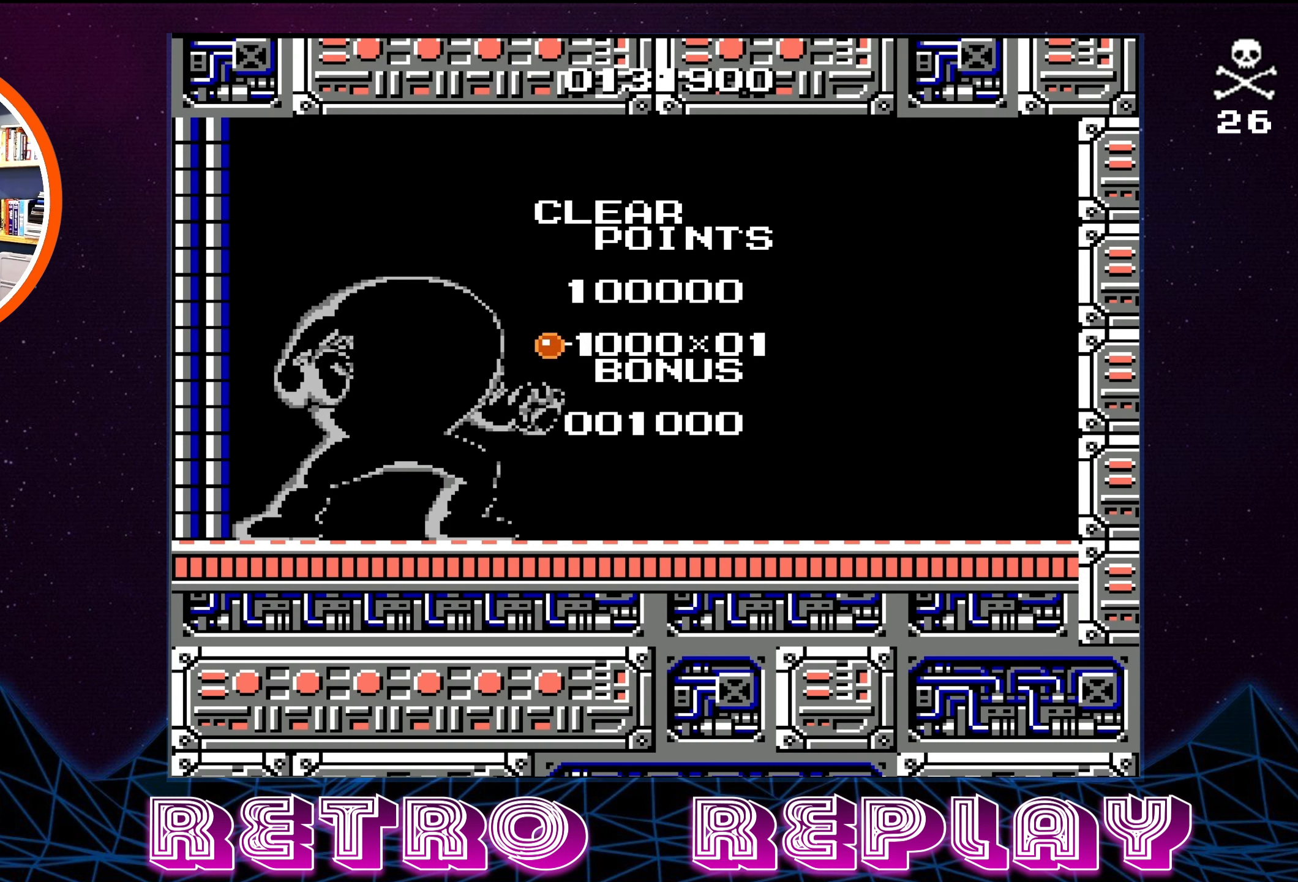
{"buttons": [], "events": []}
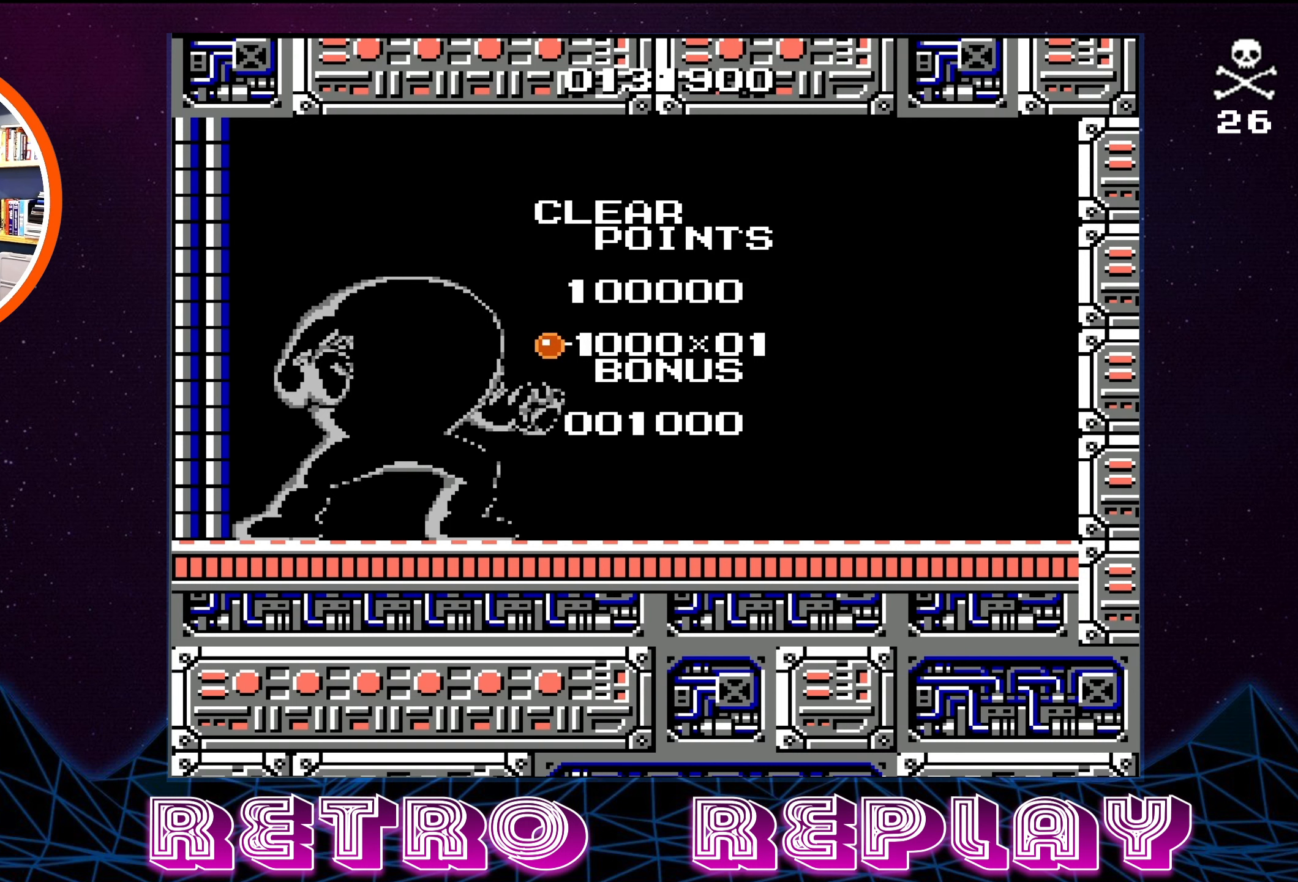
{"buttons": [], "events": []}
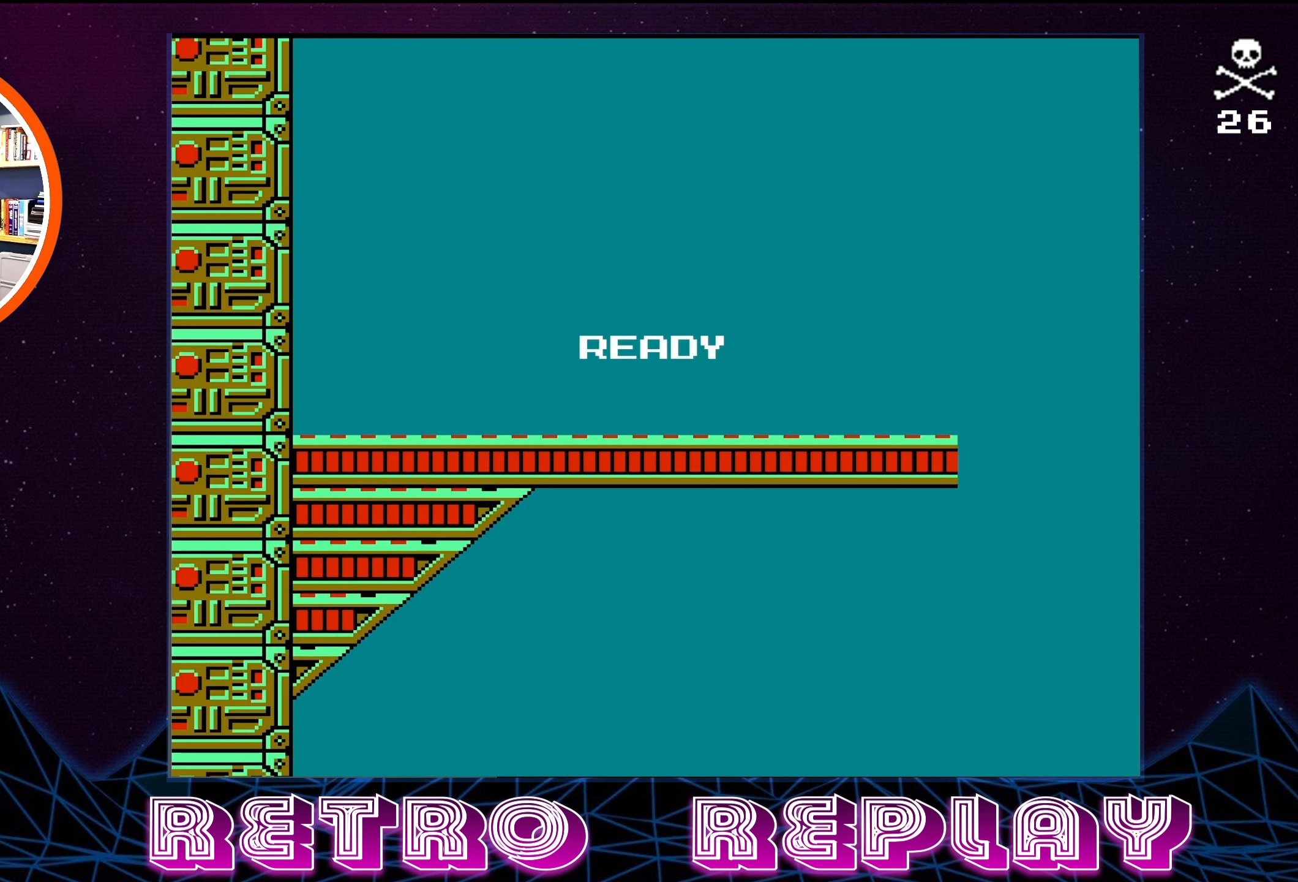
{"buttons": [], "events": []}
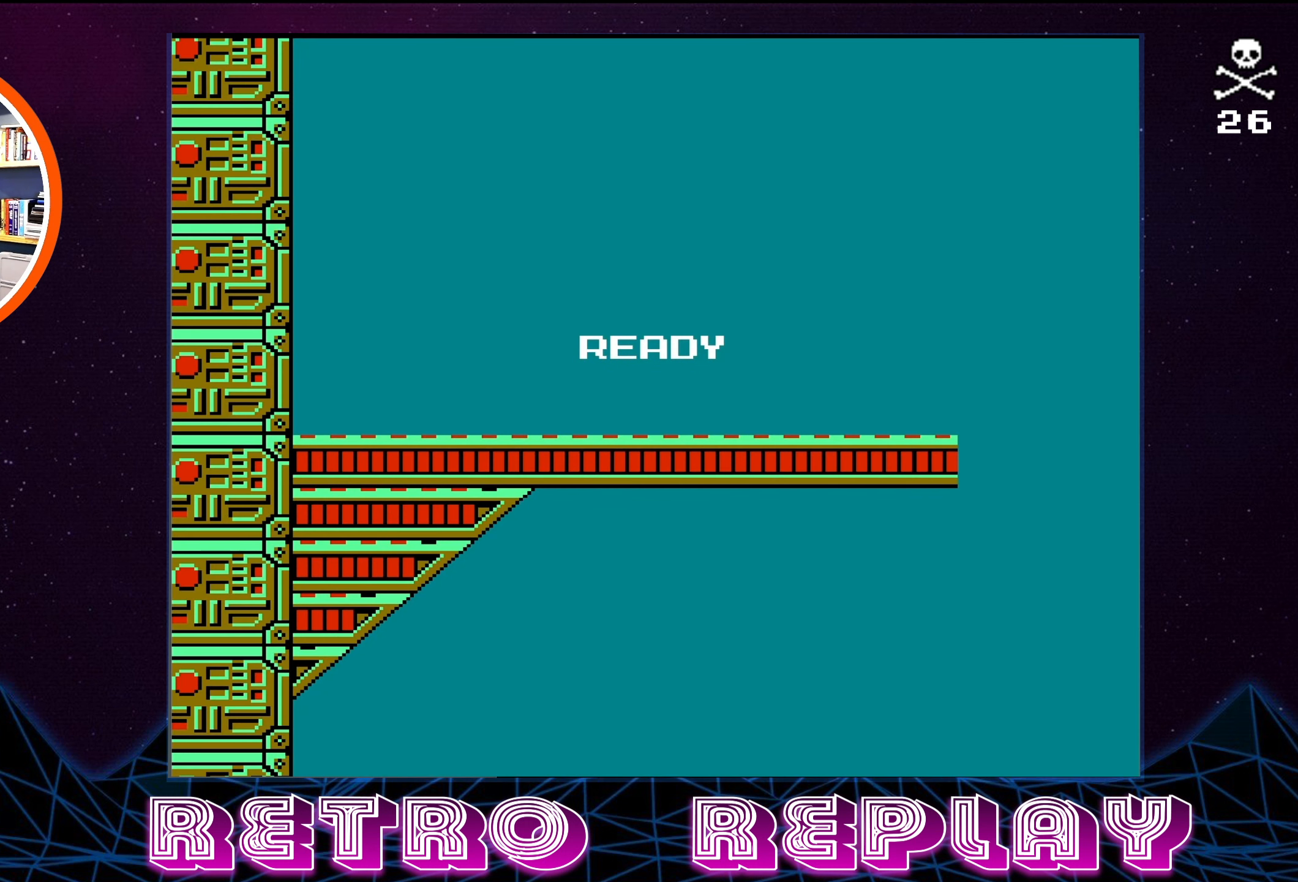
{"buttons": [], "events": []}
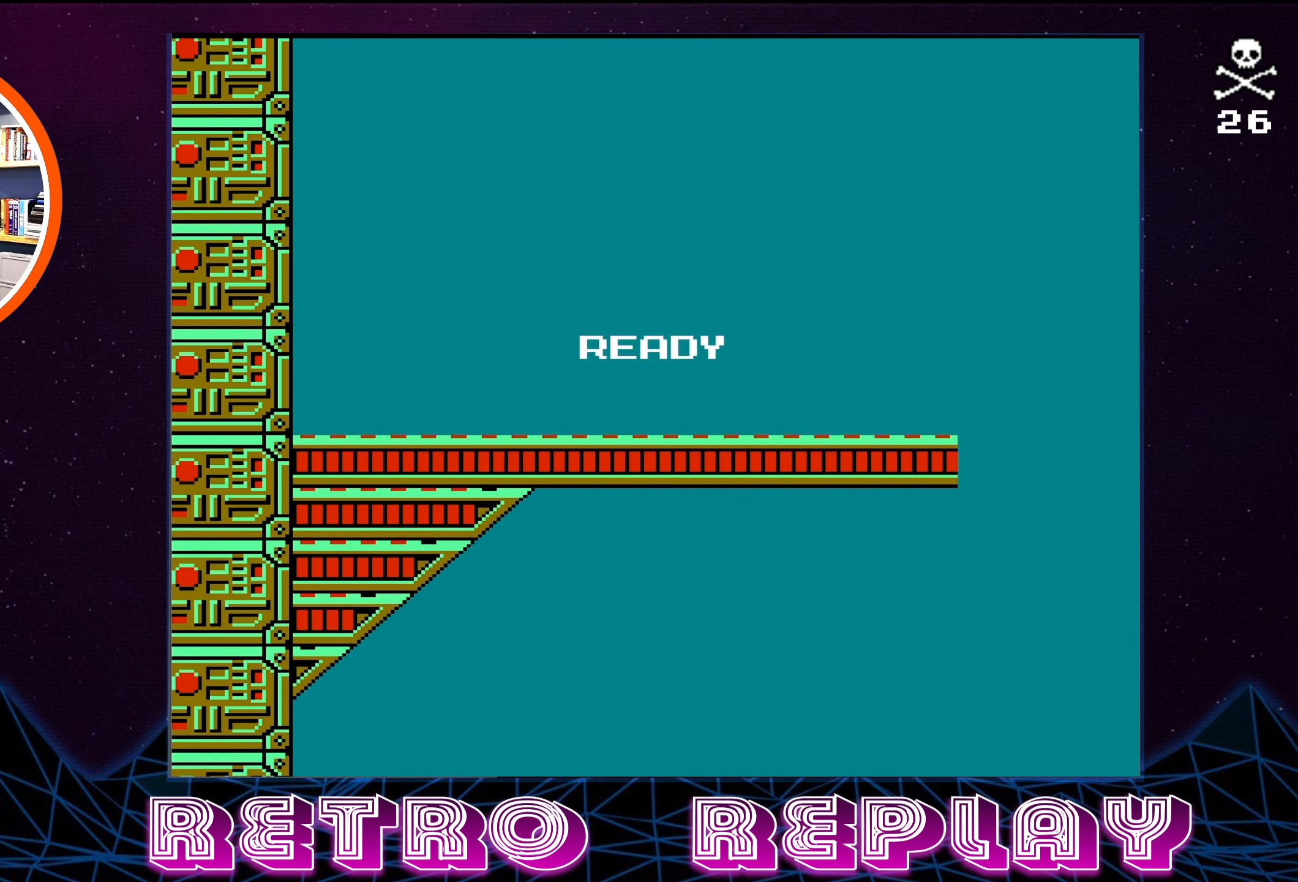
{"buttons": [], "events": []}
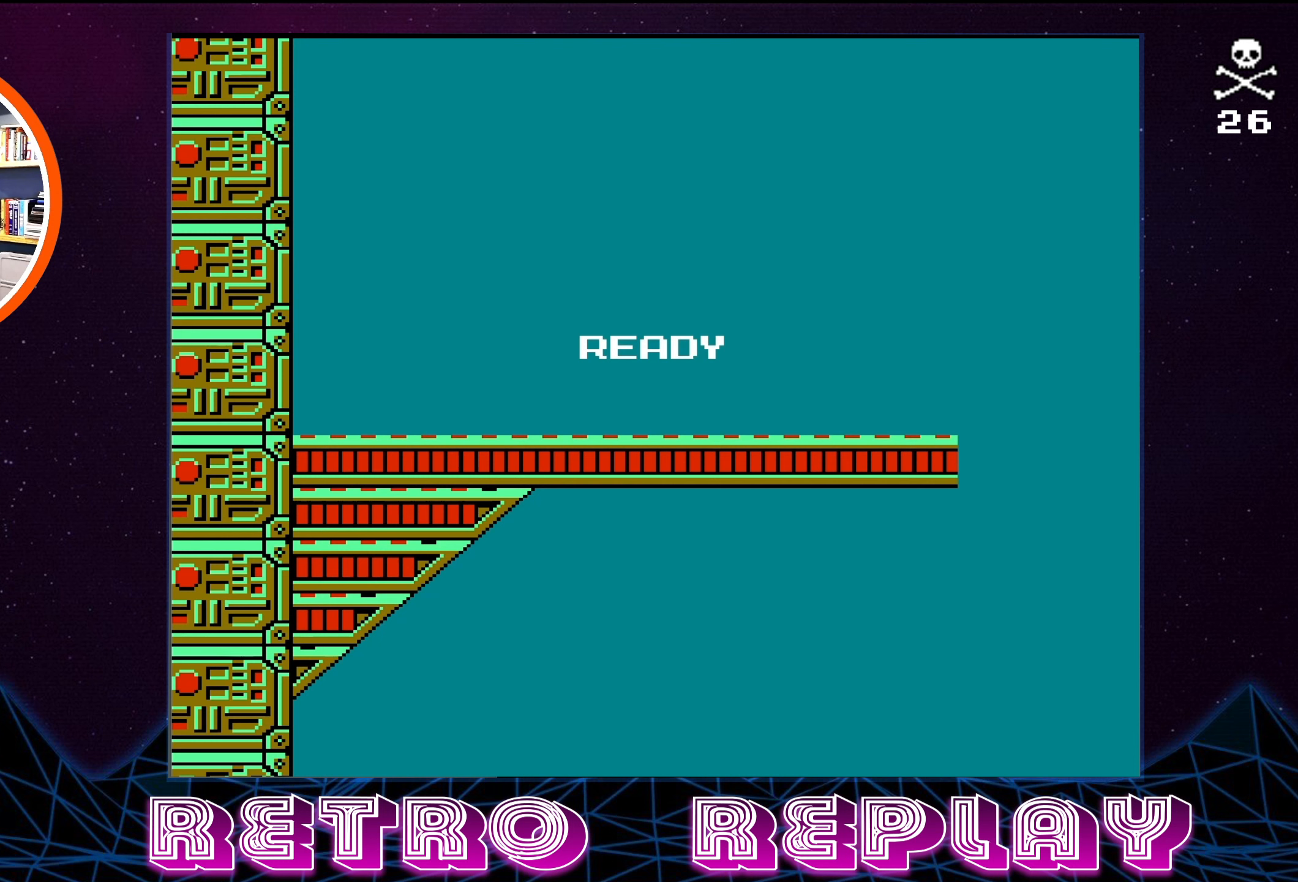
{"buttons": [], "events": []}
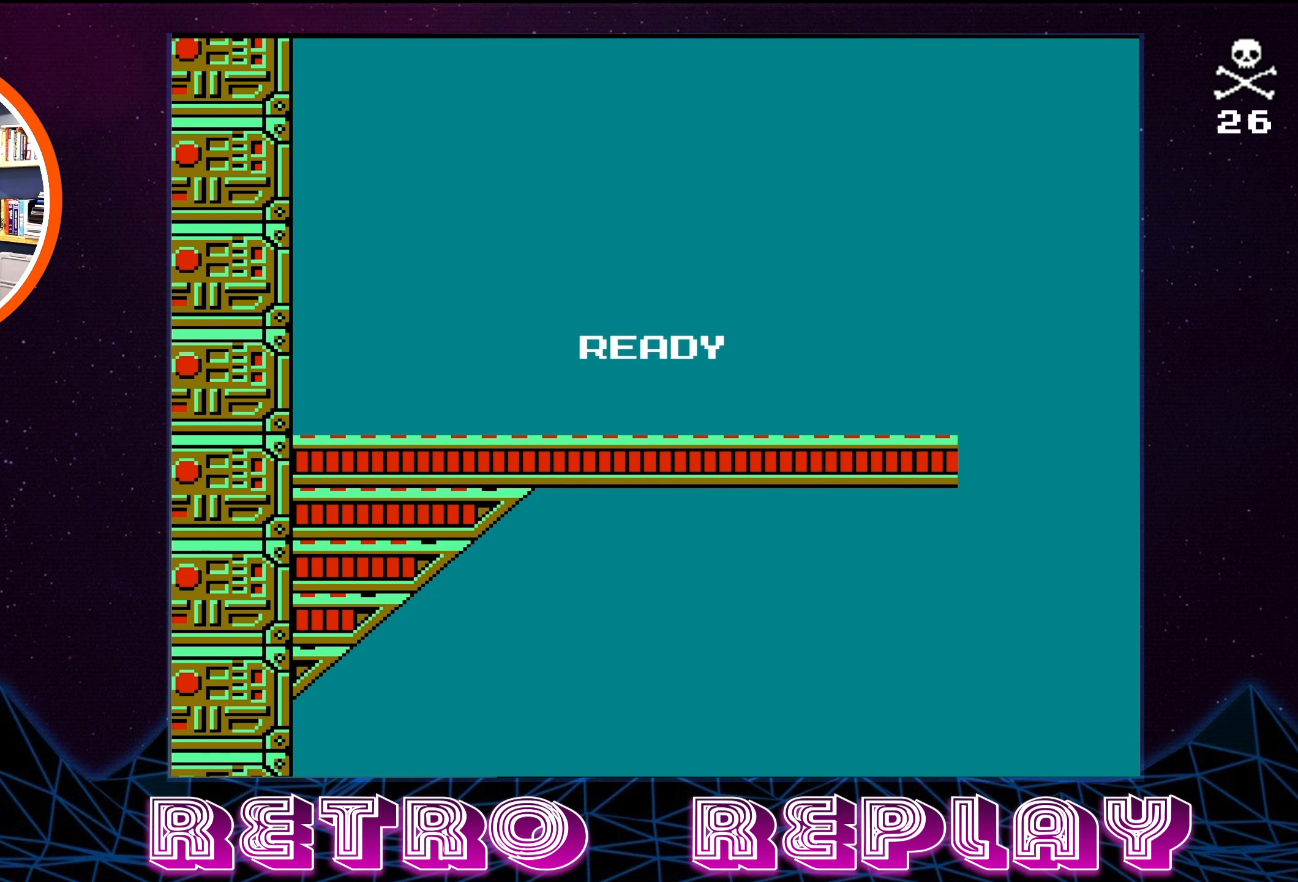
{"buttons": [], "events": []}
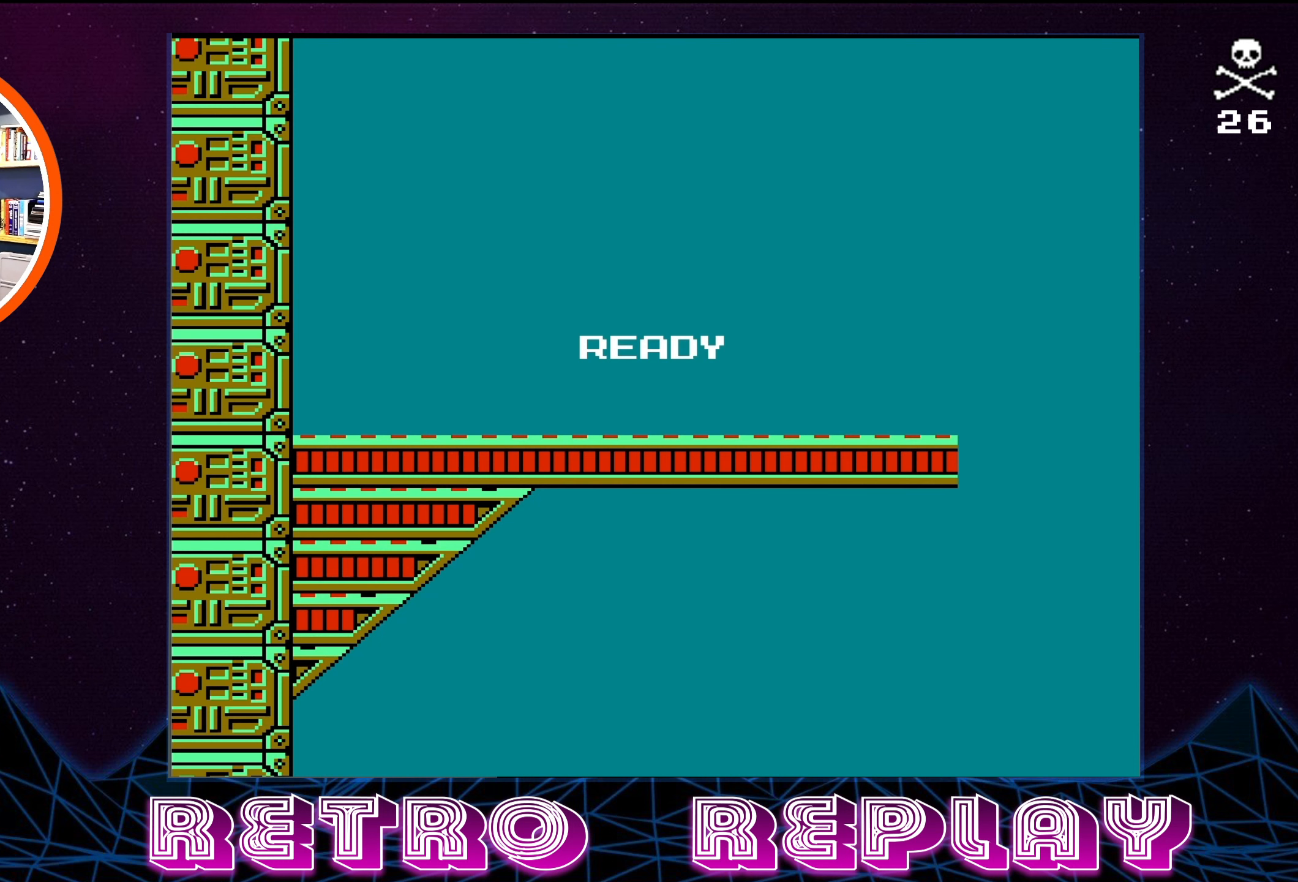
{"buttons": [], "events": []}
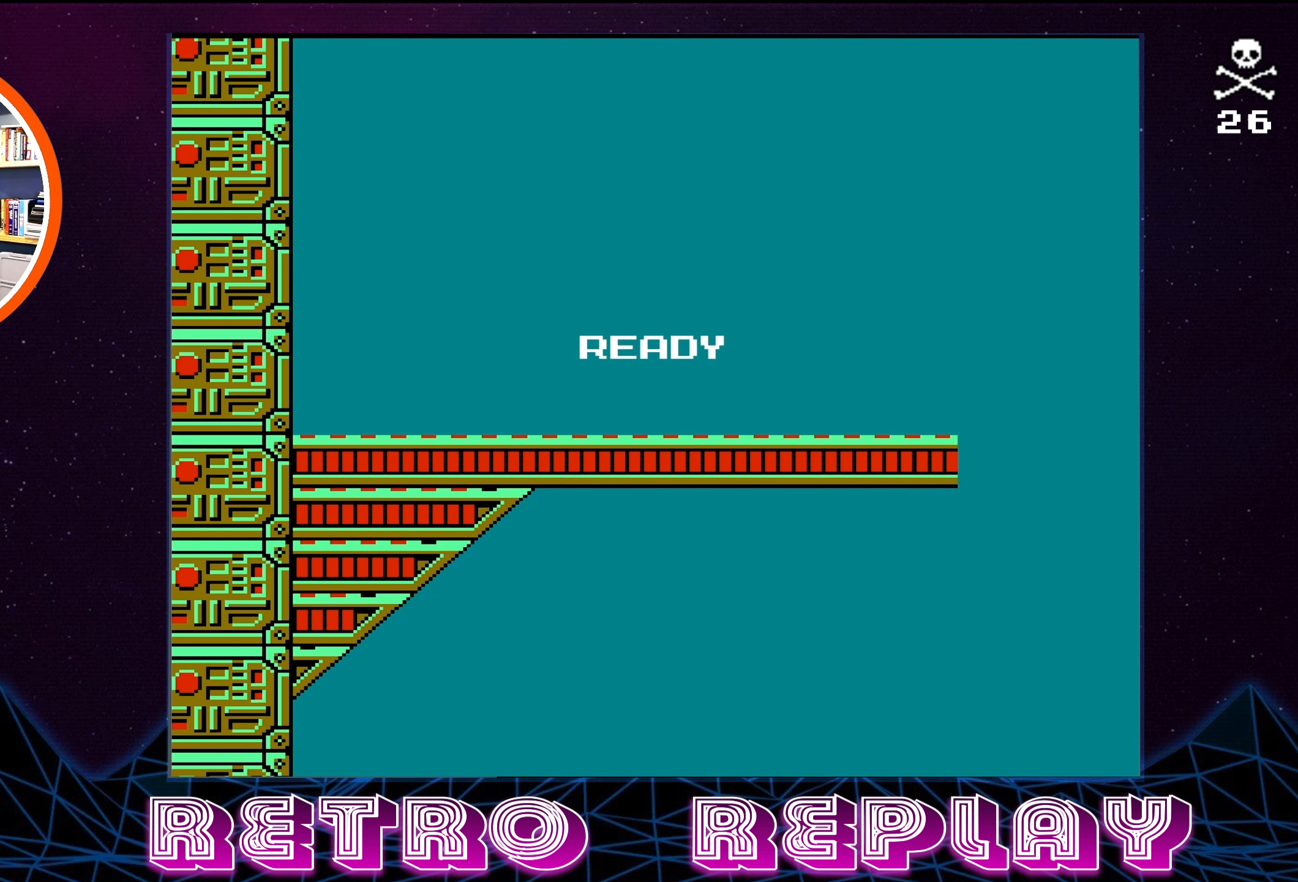
{"buttons": [], "events": []}
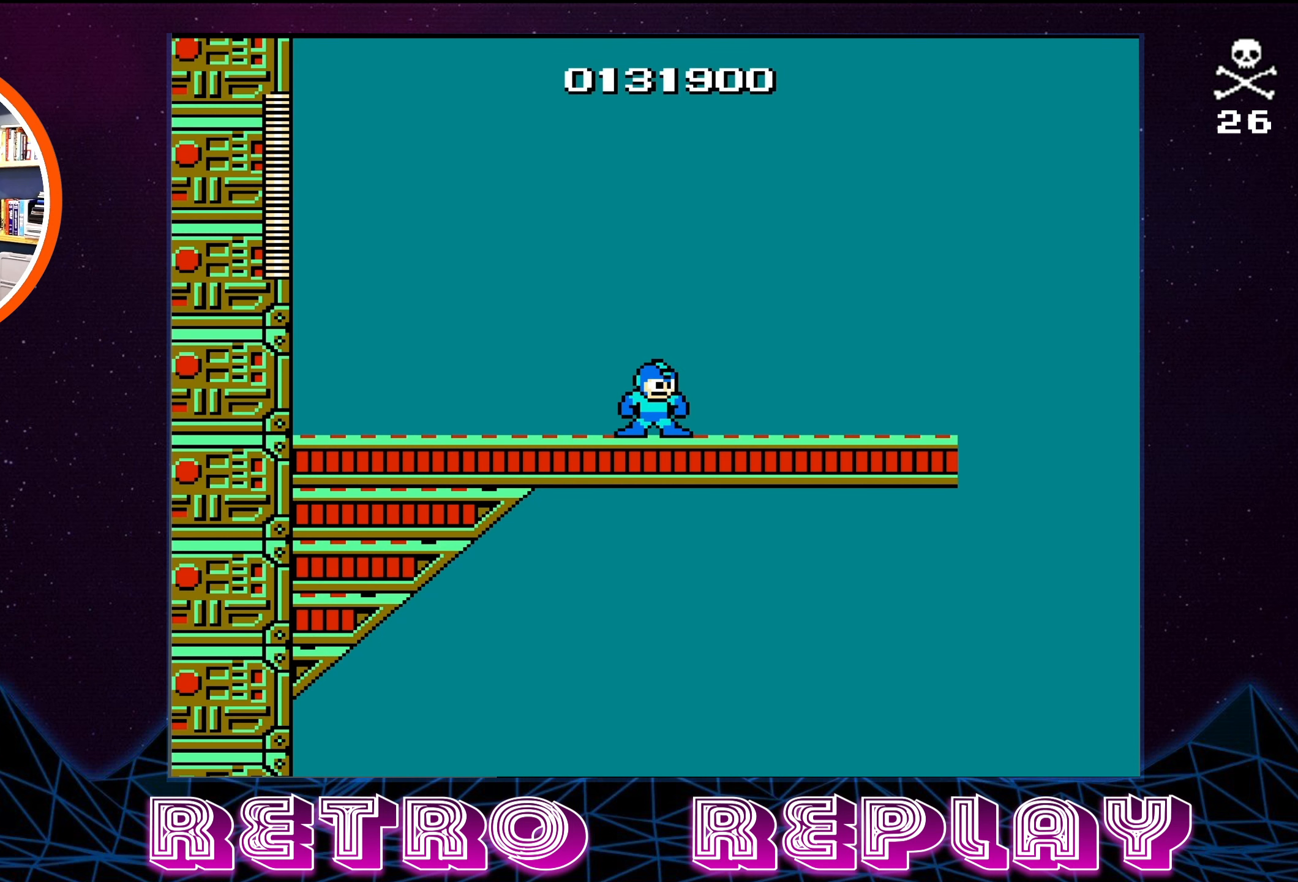
{"buttons": ["A", "DPAD_RIGHT"], "events": [[184, "A", "down"], [267, "DPAD_RIGHT", "down"]]}
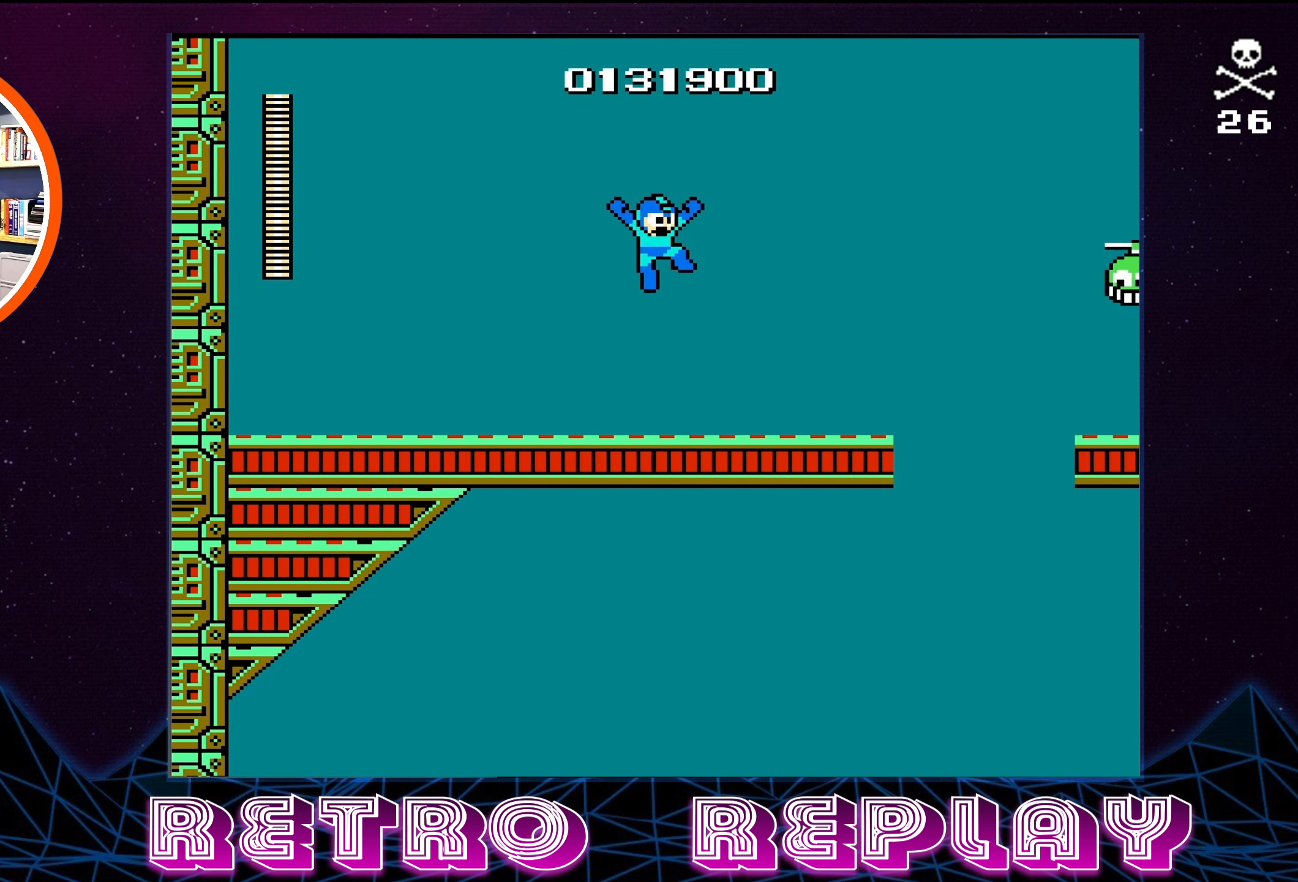
{"buttons": ["A"], "events": [[34, "A", "up"], [217, "DPAD_RIGHT", "up"], [467, "A", "down"]]}
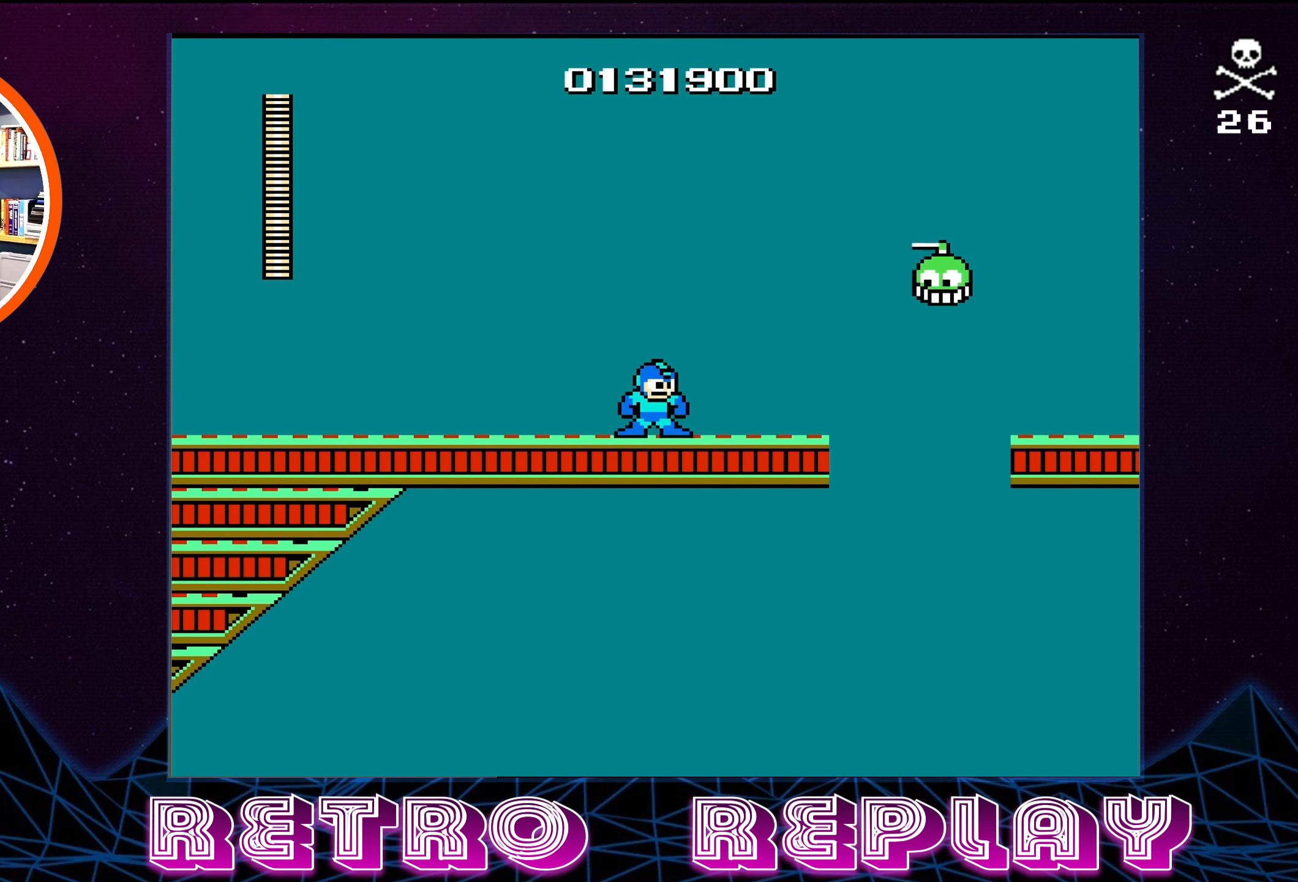
{"buttons": [], "events": [[150, "B", "down"], [184, "A", "up"], [250, "B", "up"]]}
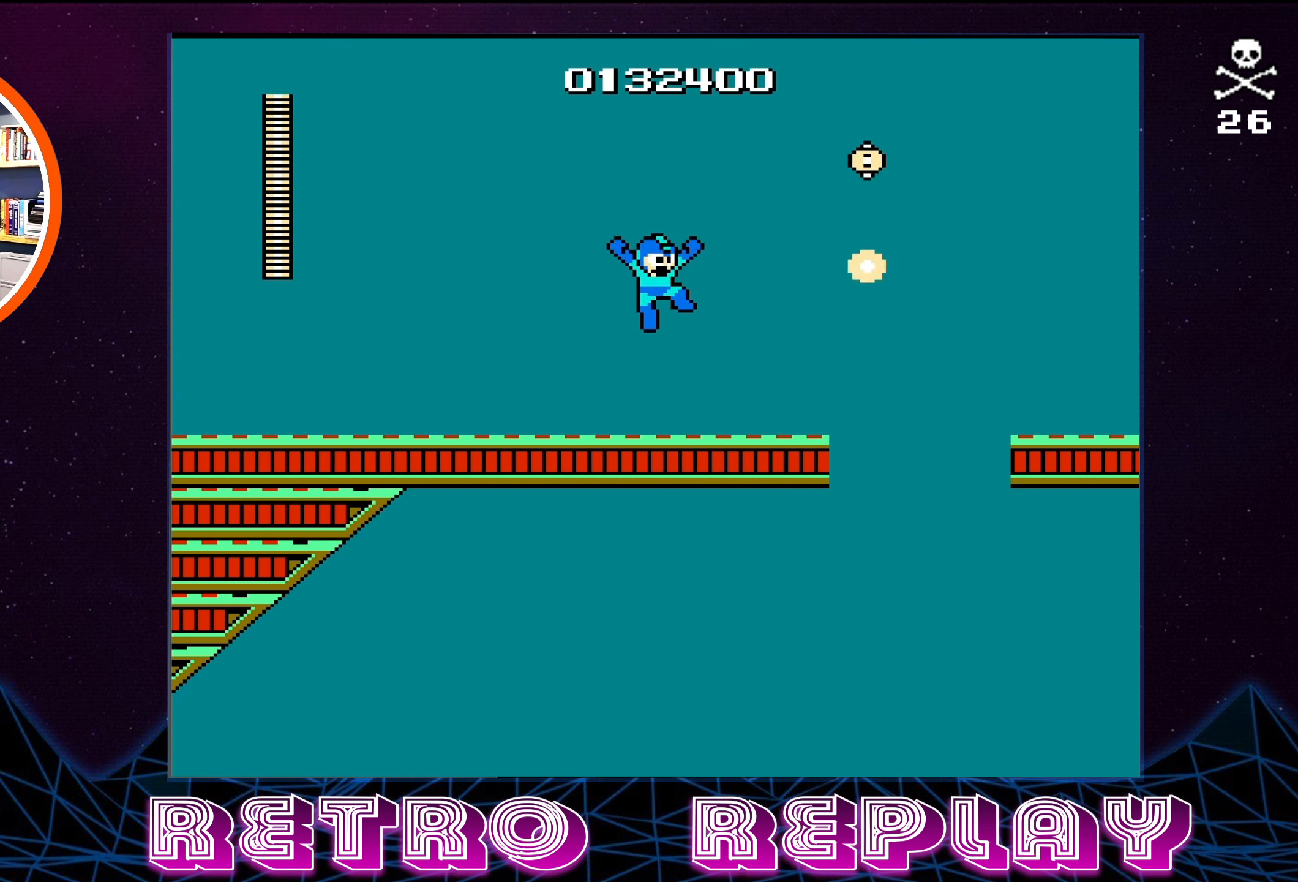
{"buttons": [], "events": [[67, "DPAD_RIGHT", "down"], [334, "DPAD_RIGHT", "up"]]}
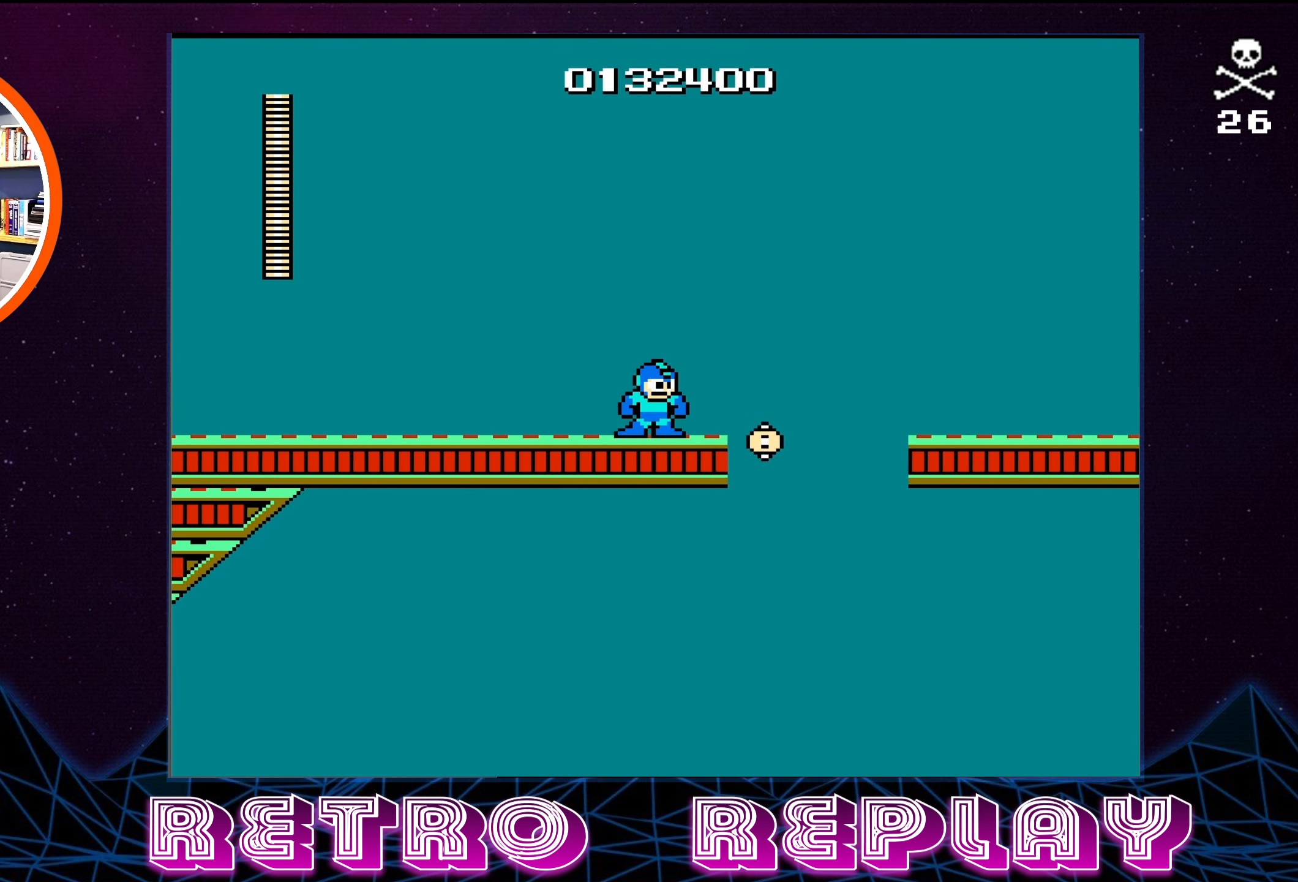
{"buttons": ["DPAD_RIGHT"], "events": [[284, "DPAD_RIGHT", "down"]]}
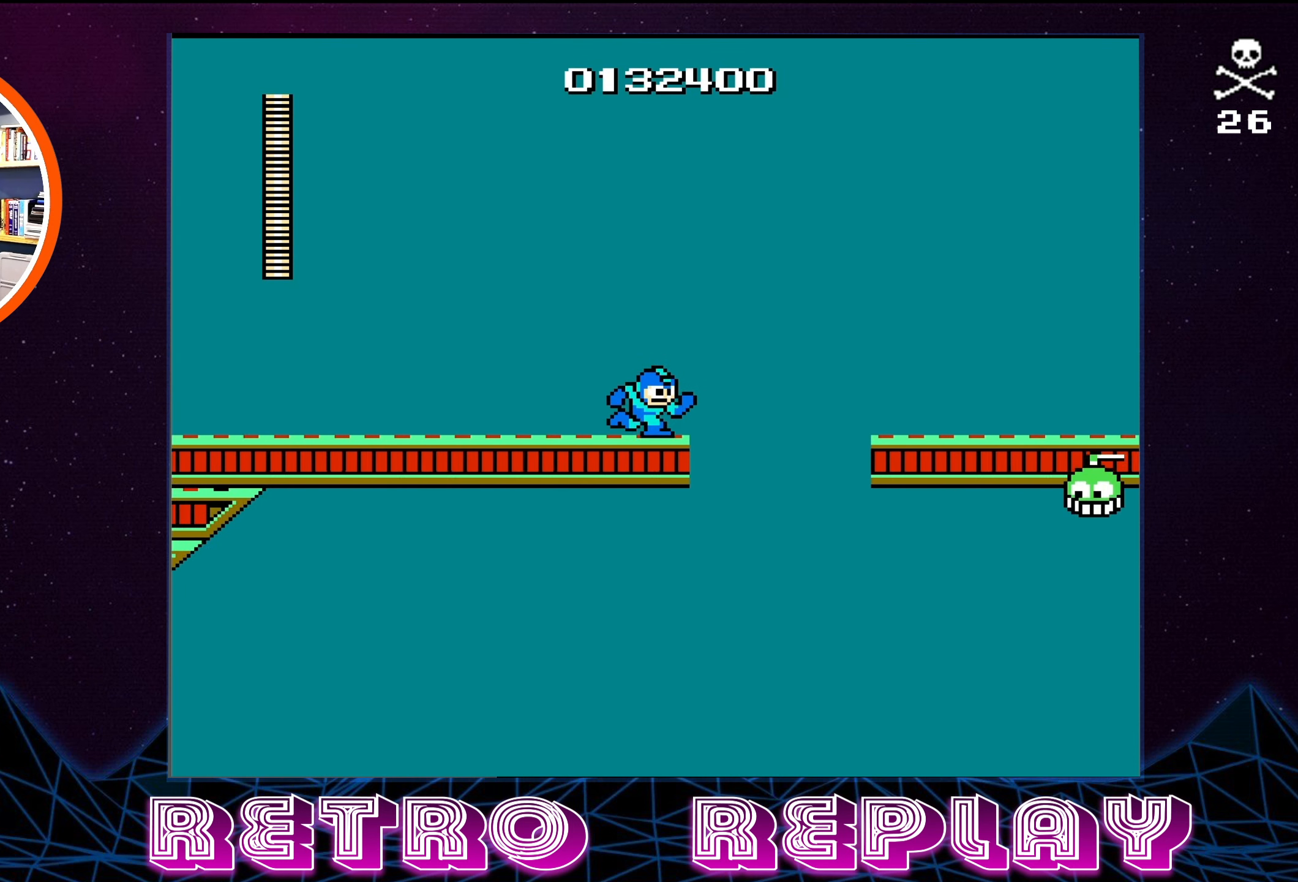
{"buttons": ["A", "DPAD_RIGHT"], "events": [[134, "A", "down"]]}
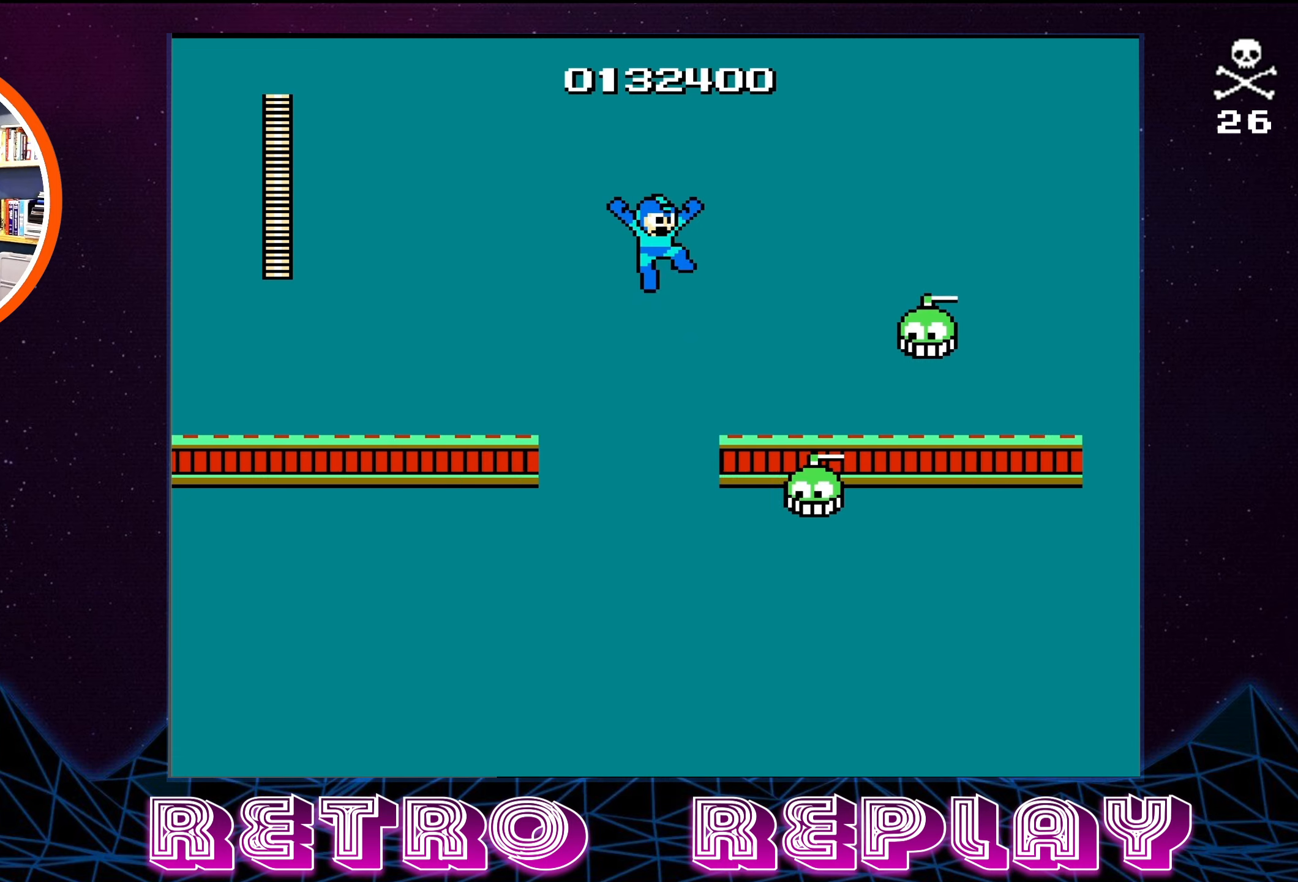
{"buttons": ["DPAD_DOWN", "DPAD_RIGHT"], "events": [[183, "DPAD_DOWN", "down"], [200, "A", "up"]]}
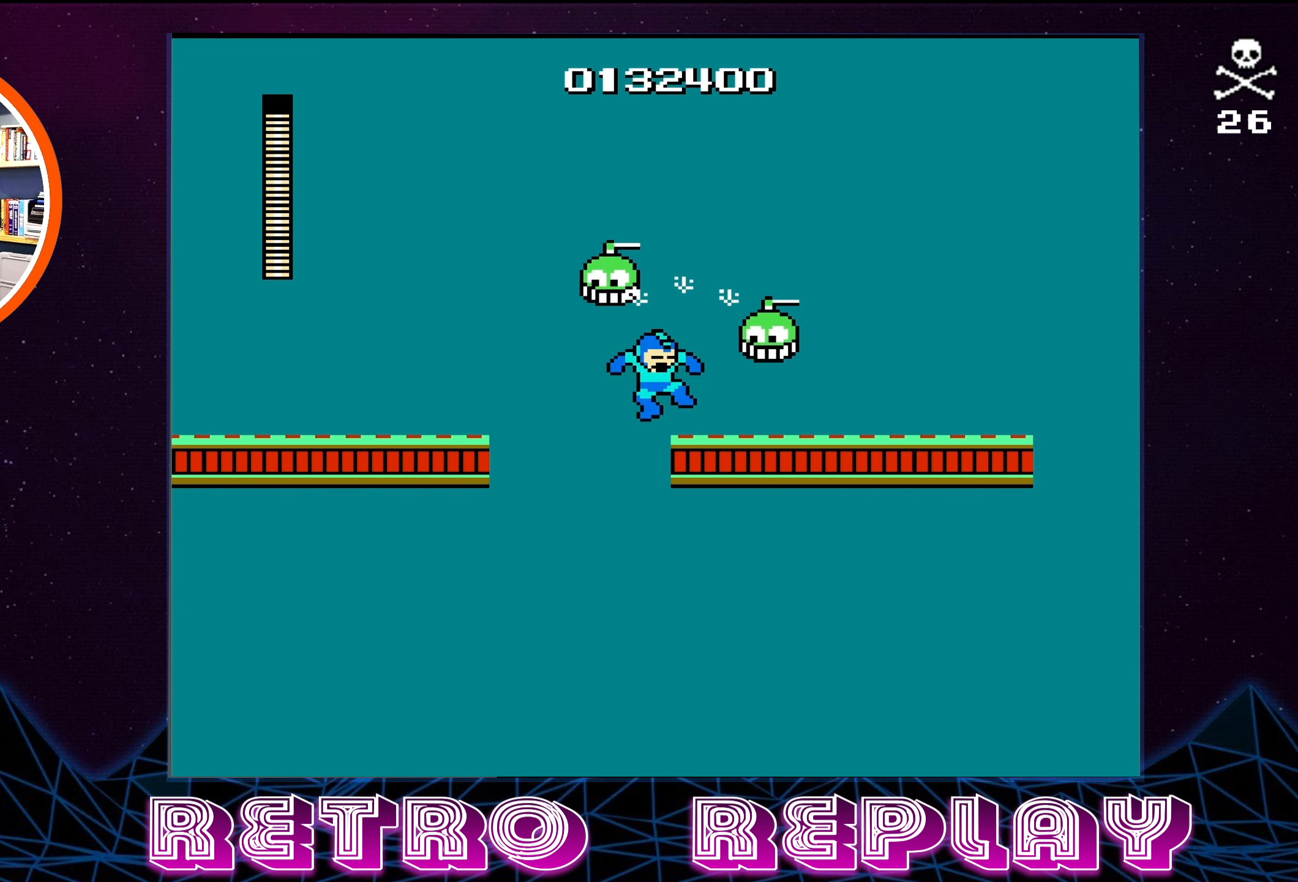
{"buttons": [], "events": [[50, "A", "down"], [300, "DPAD_DOWN", "up"], [300, "DPAD_RIGHT", "up"], [366, "DPAD_RIGHT", "down"], [383, "A", "up"], [433, "DPAD_RIGHT", "up"]]}